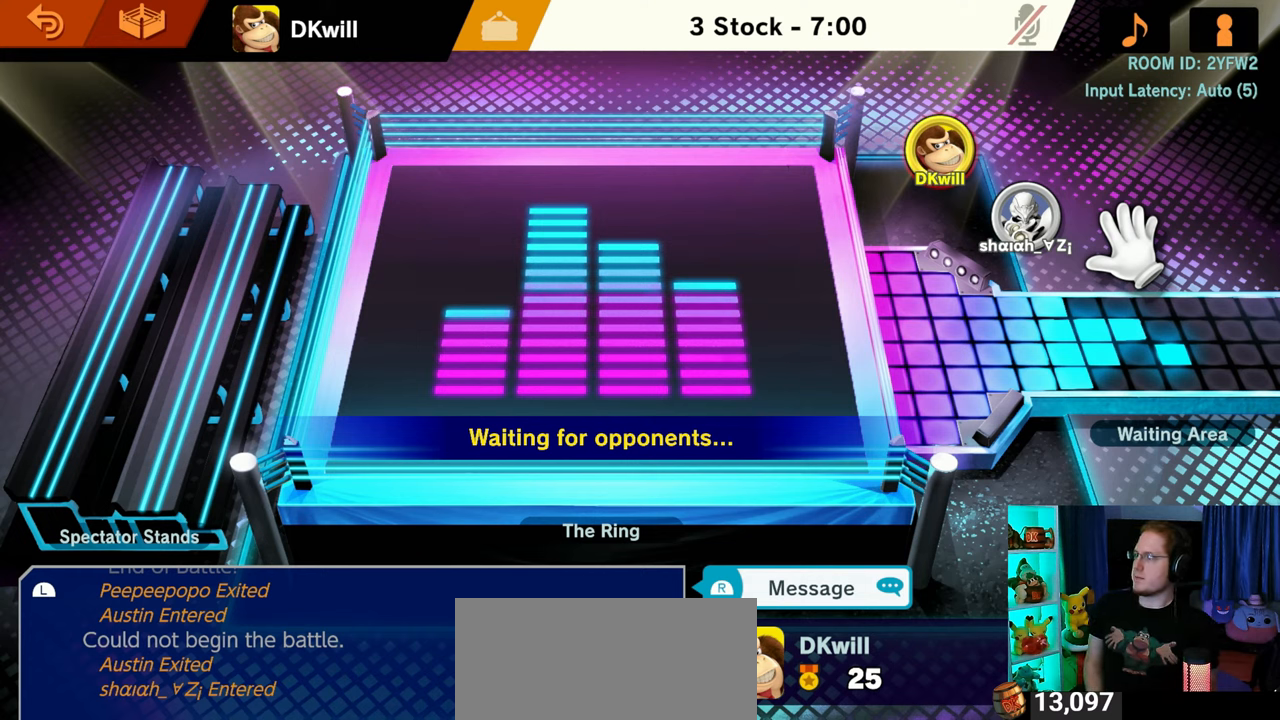
Gameplay with a controller (Nintendo layout); each line is a JSON object with the inputs held at the frame after it. "events" lists button and stick changes between this image and that frame as [ms after this image, input, new state], when the widget could be followed in between. Not read: L3 R3.
{"buttons": [], "left_stick": "down-left", "right_stick": "center", "events": [[83, "left_stick", "down-left"], [250, "left_stick", "center"], [367, "left_stick", "down-left"]]}
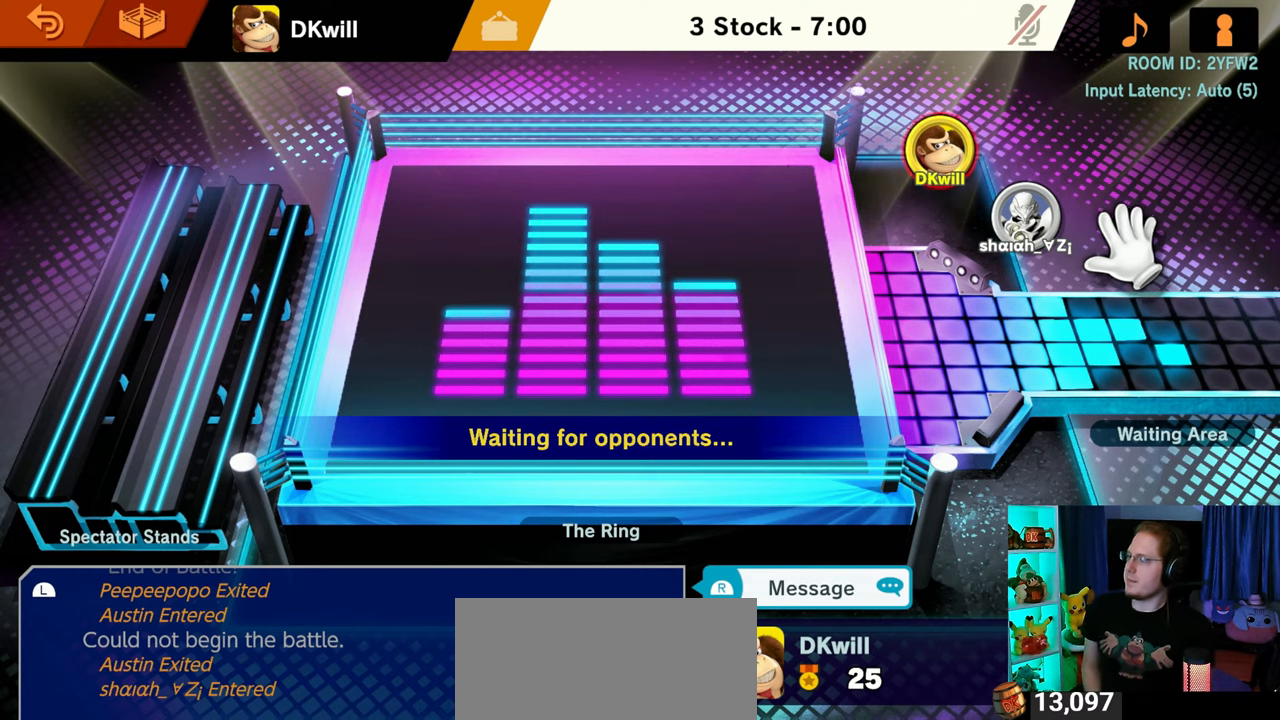
{"buttons": [], "left_stick": "center", "right_stick": "center", "events": [[83, "left_stick", "up-left"], [250, "left_stick", "center"]]}
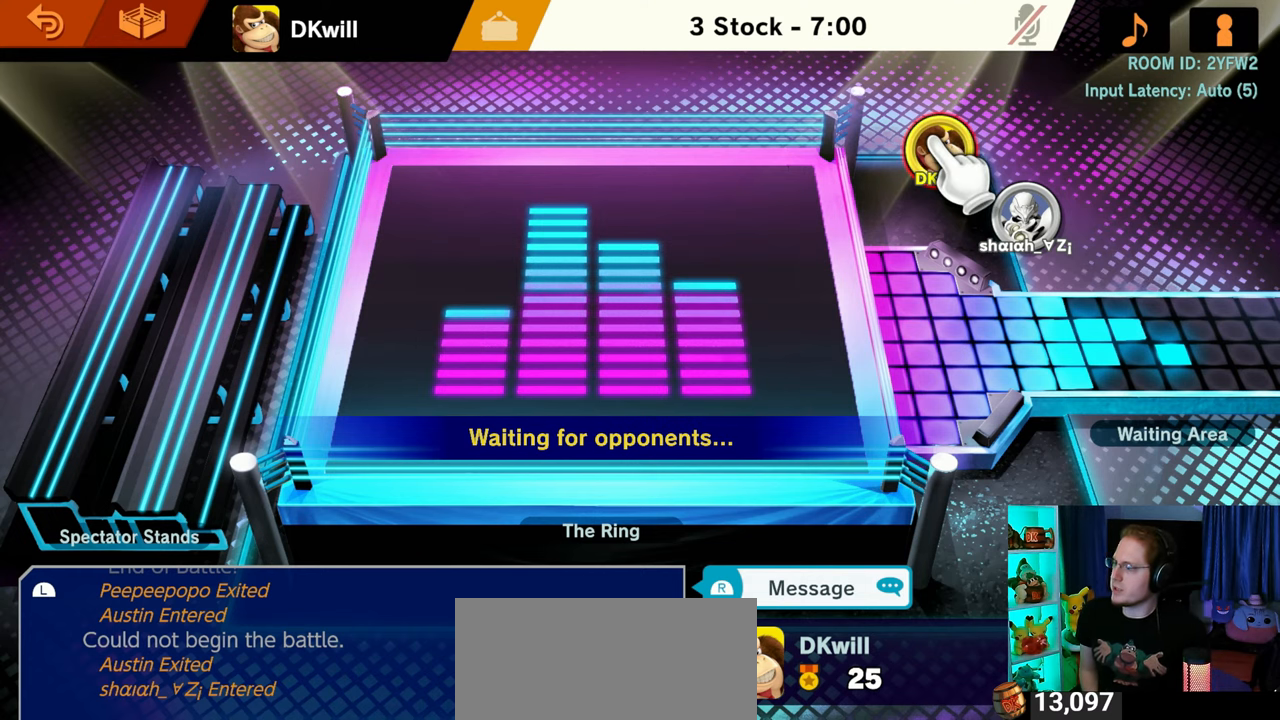
{"buttons": [], "left_stick": "center", "right_stick": "center", "events": [[117, "left_stick", "down"], [217, "left_stick", "center"]]}
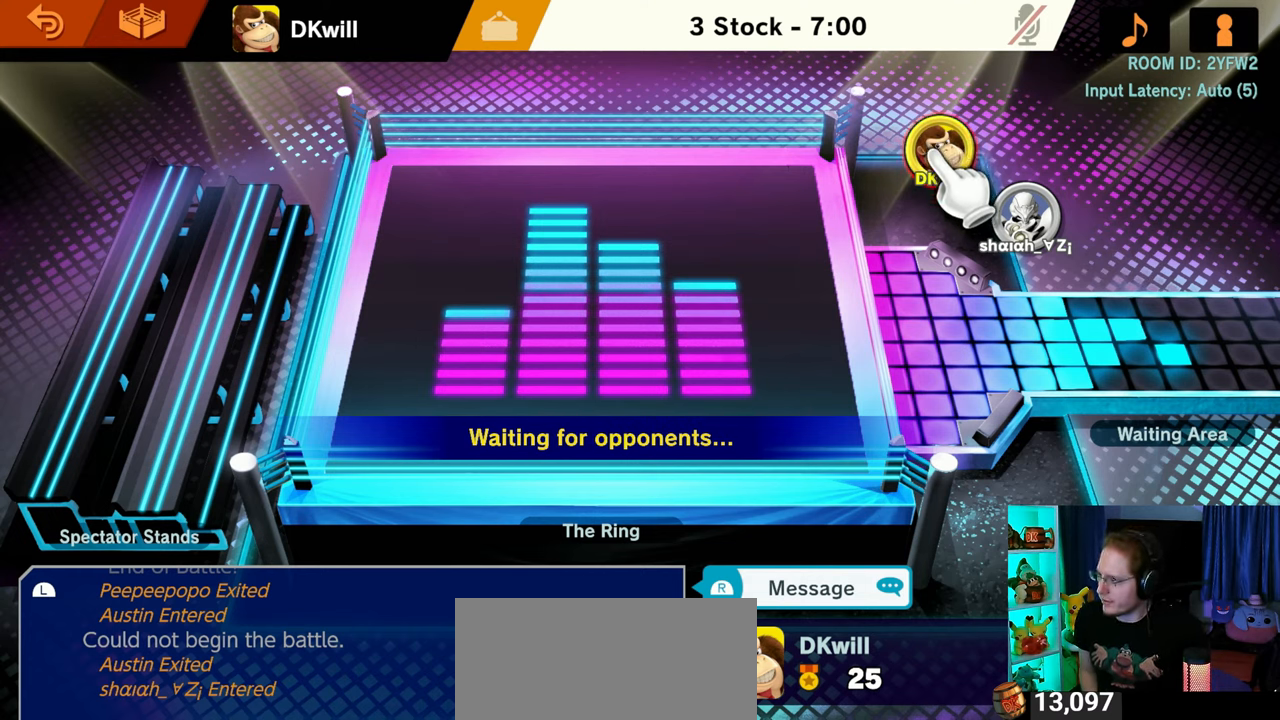
{"buttons": [], "left_stick": "center", "right_stick": "center", "events": [[50, "left_stick", "right"], [183, "left_stick", "center"]]}
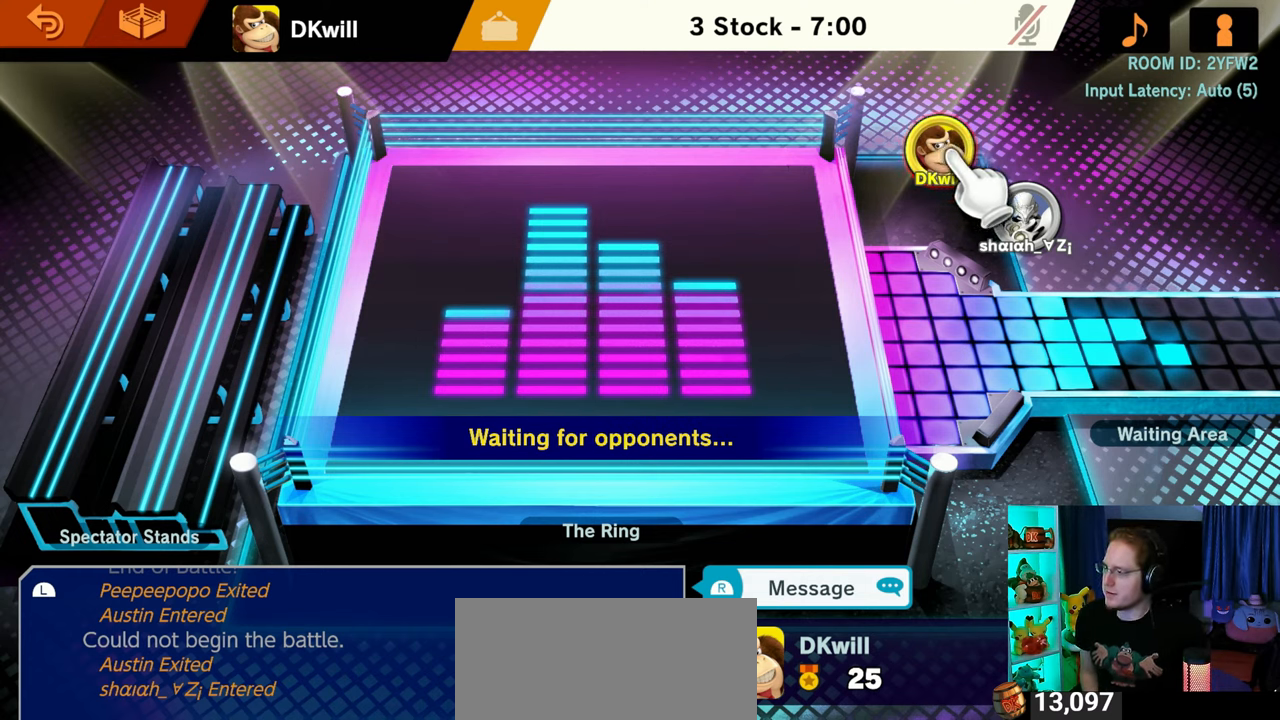
{"buttons": [], "left_stick": "center", "right_stick": "center", "events": [[183, "left_stick", "left"], [333, "left_stick", "center"]]}